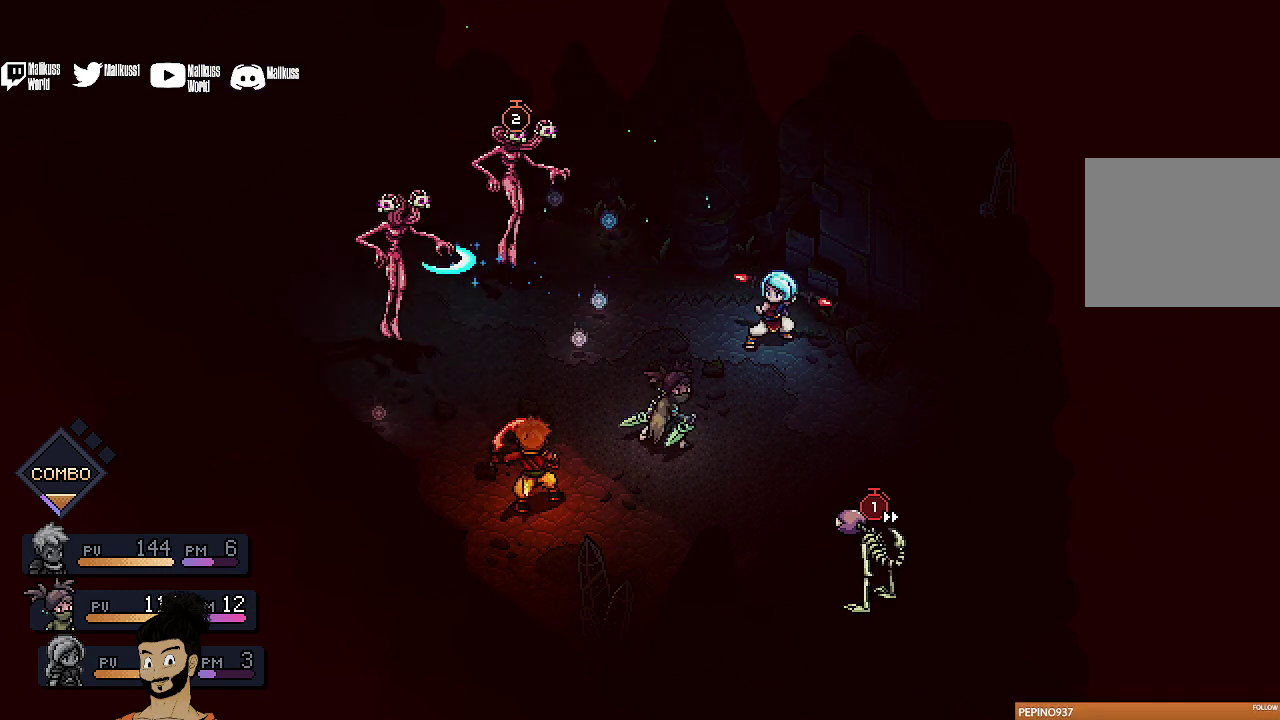
Gameplay with a controller (Xbox layout); each line is a JSON object with the inputs held at the frame after it (dt_ms = milliseconds from this image to that frame). "events" lists button and stick changes between this image and that frame as [ms after this image, input, new state], when the widget could be followed in between. Not read: L1 L3 R1 R3 right_stick.
{"dt_ms": 500, "buttons": [], "left_stick": "center", "events": []}
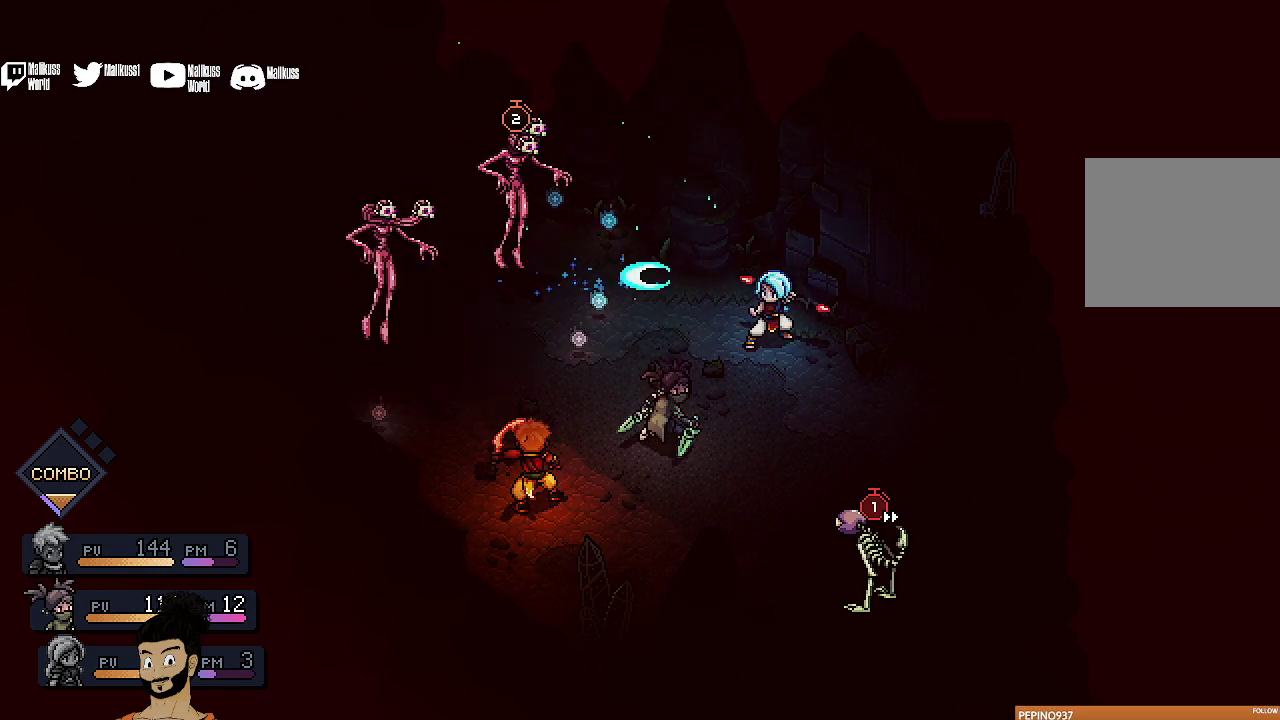
{"dt_ms": 400, "buttons": [], "left_stick": "center", "events": [[100, "A", "down"], [400, "A", "up"]]}
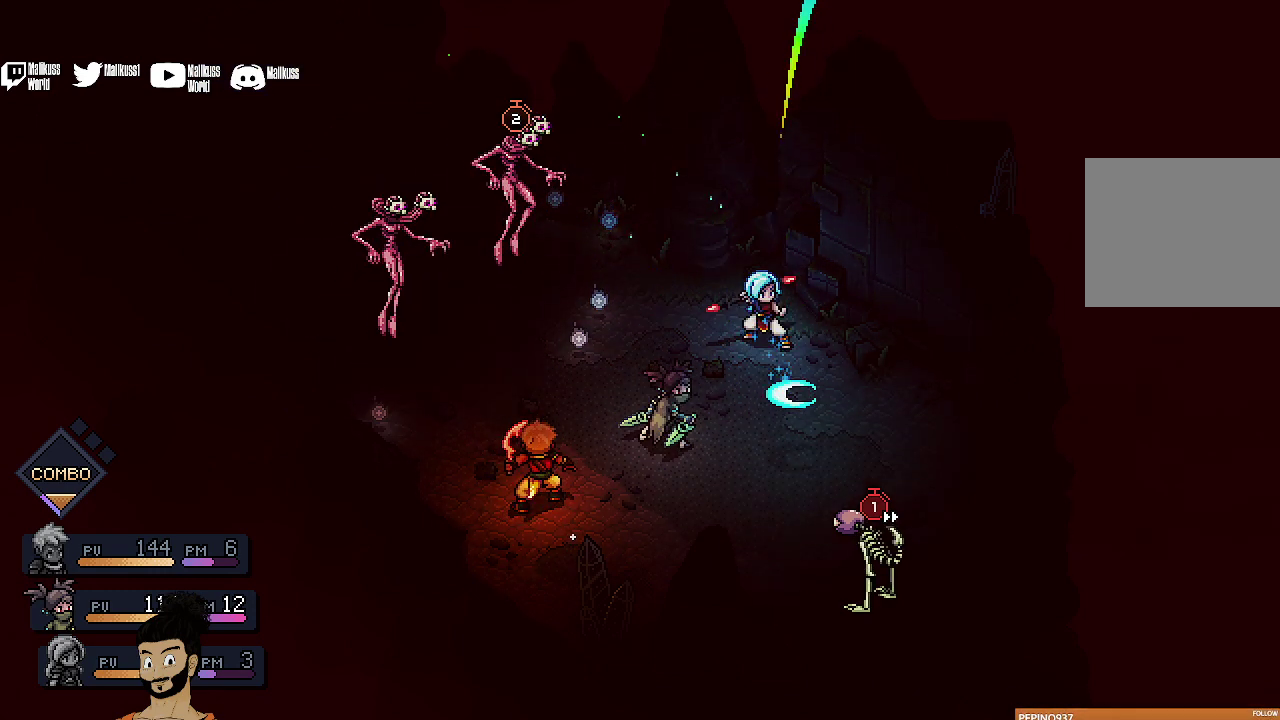
{"dt_ms": 600, "buttons": [], "left_stick": "center", "events": []}
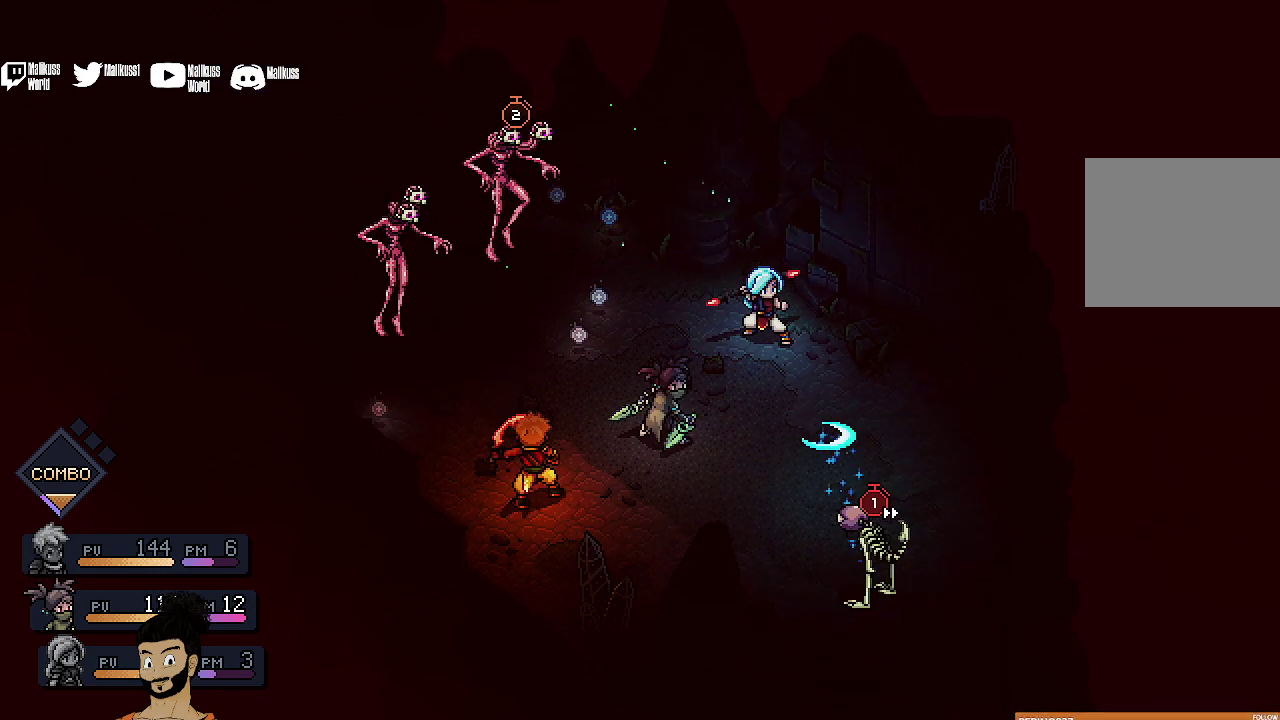
{"dt_ms": 500, "buttons": [], "left_stick": "center", "events": [[167, "A", "down"], [367, "A", "up"]]}
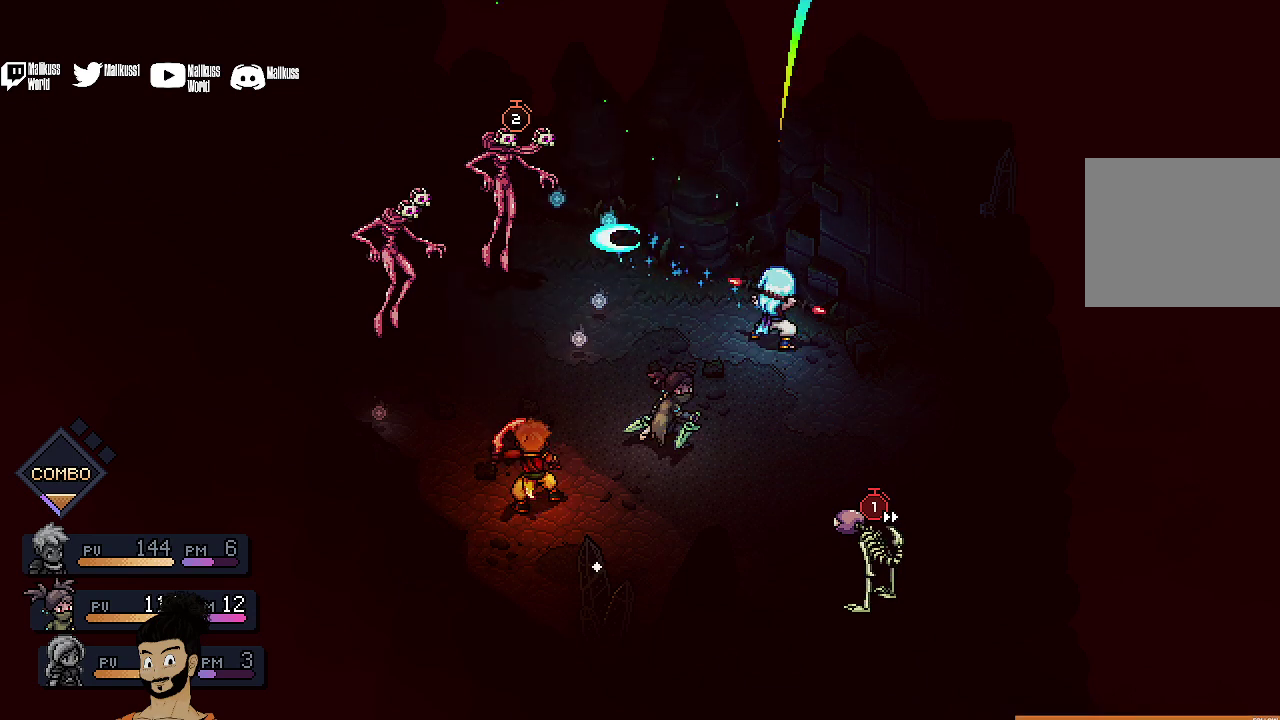
{"dt_ms": 700, "buttons": [], "left_stick": "center", "events": [[467, "A", "down"], [667, "A", "up"]]}
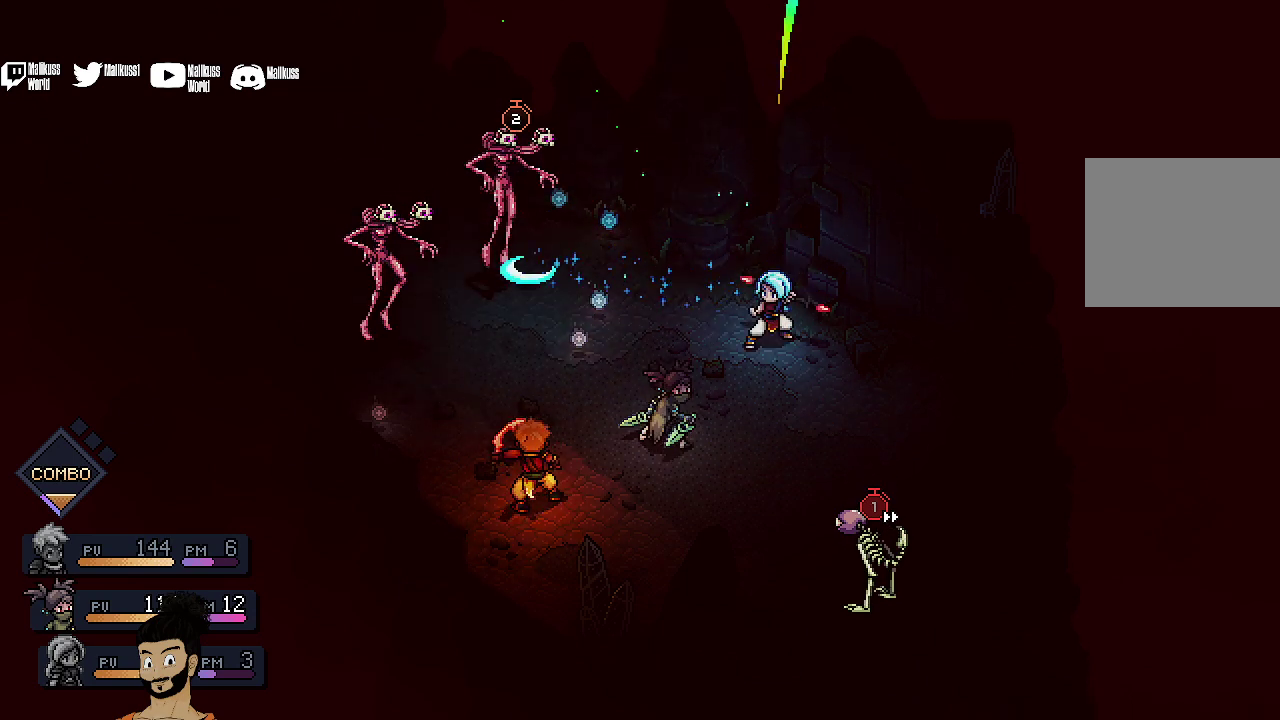
{"dt_ms": 300, "buttons": [], "left_stick": "center", "events": []}
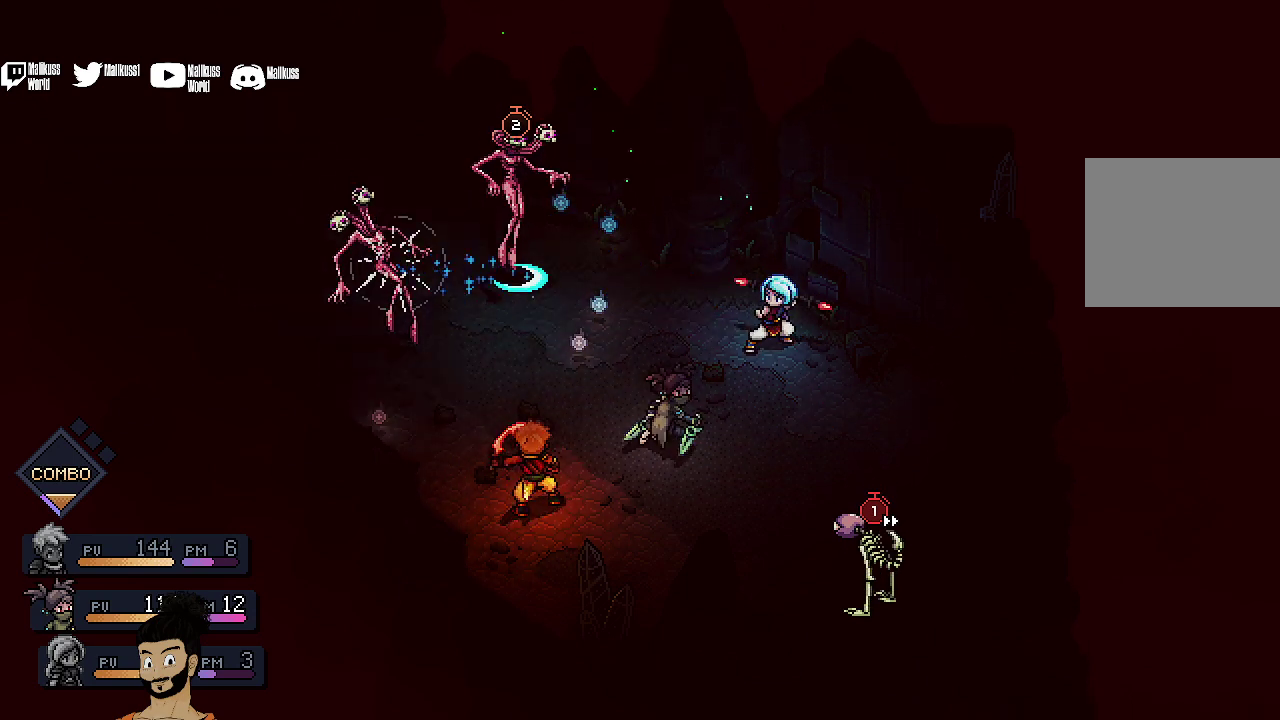
{"dt_ms": 500, "buttons": [], "left_stick": "center", "events": [[233, "A", "down"], [467, "A", "up"]]}
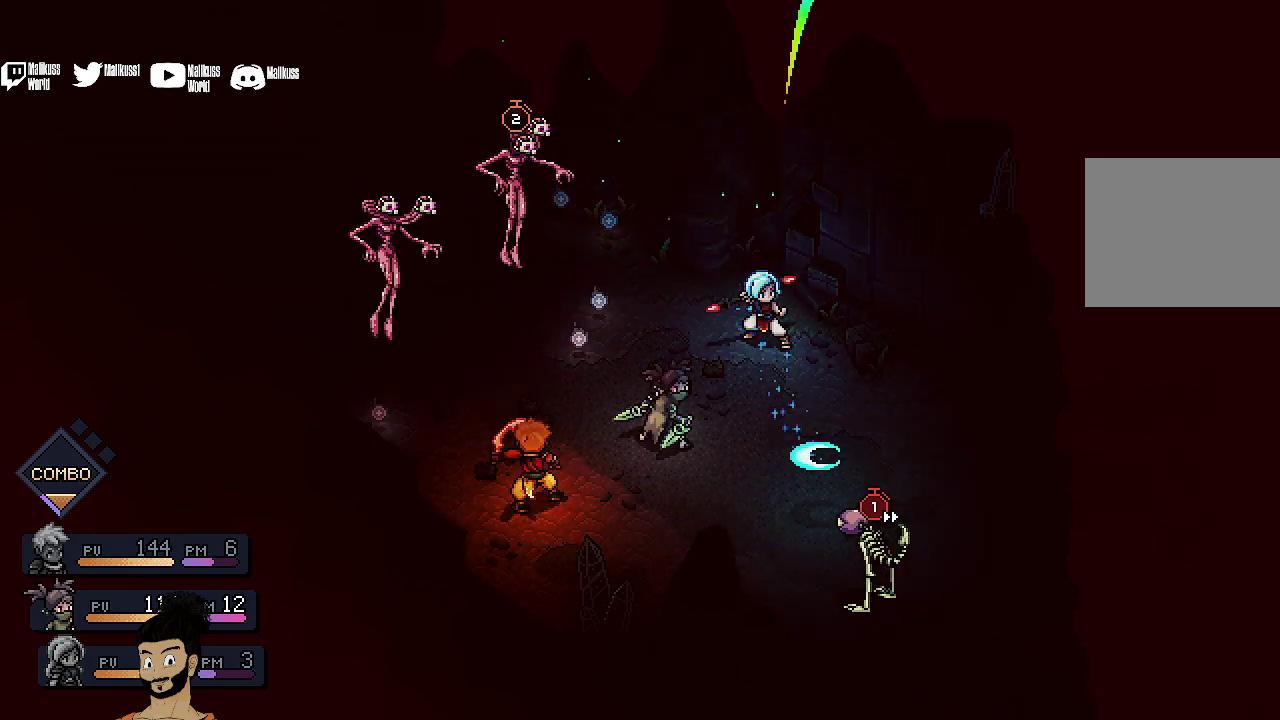
{"dt_ms": 500, "buttons": ["A"], "left_stick": "center", "events": [[500, "A", "down"]]}
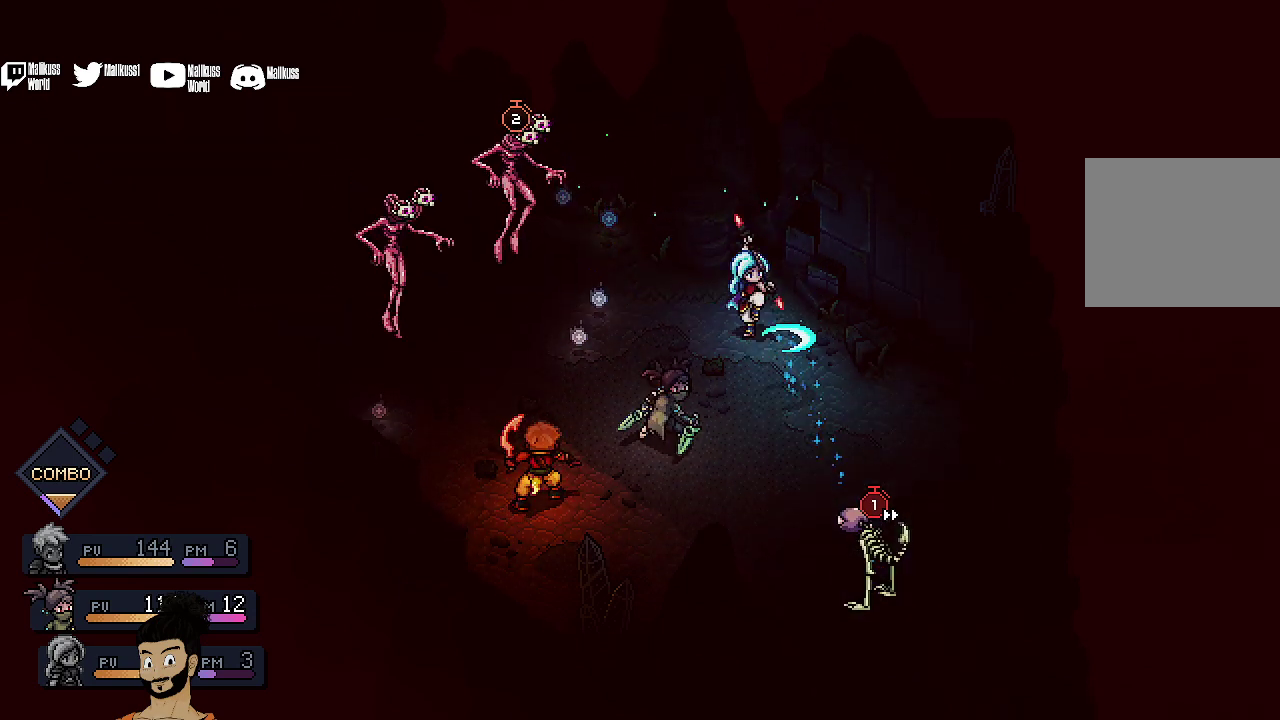
{"dt_ms": 700, "buttons": ["A"], "left_stick": "center", "events": [[200, "A", "up"], [633, "A", "down"]]}
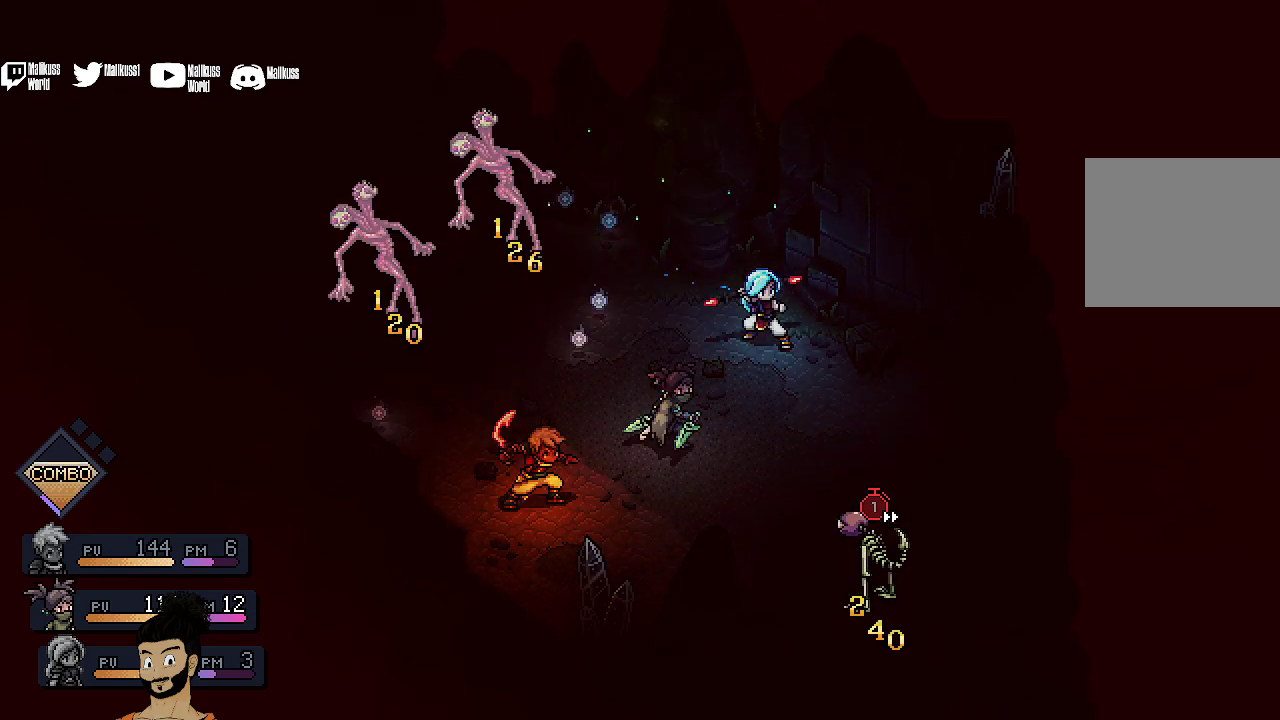
{"dt_ms": 300, "buttons": [], "left_stick": "center", "events": [[133, "A", "up"]]}
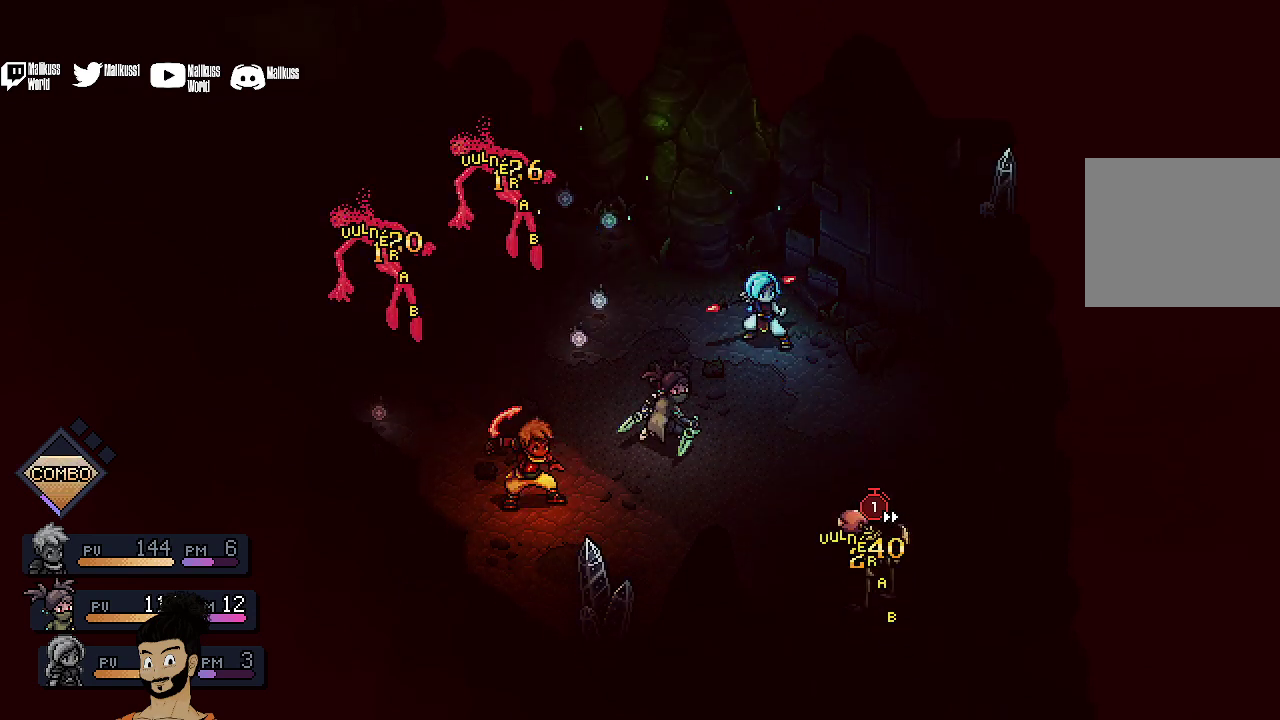
{"dt_ms": 500, "buttons": [], "left_stick": "center", "events": []}
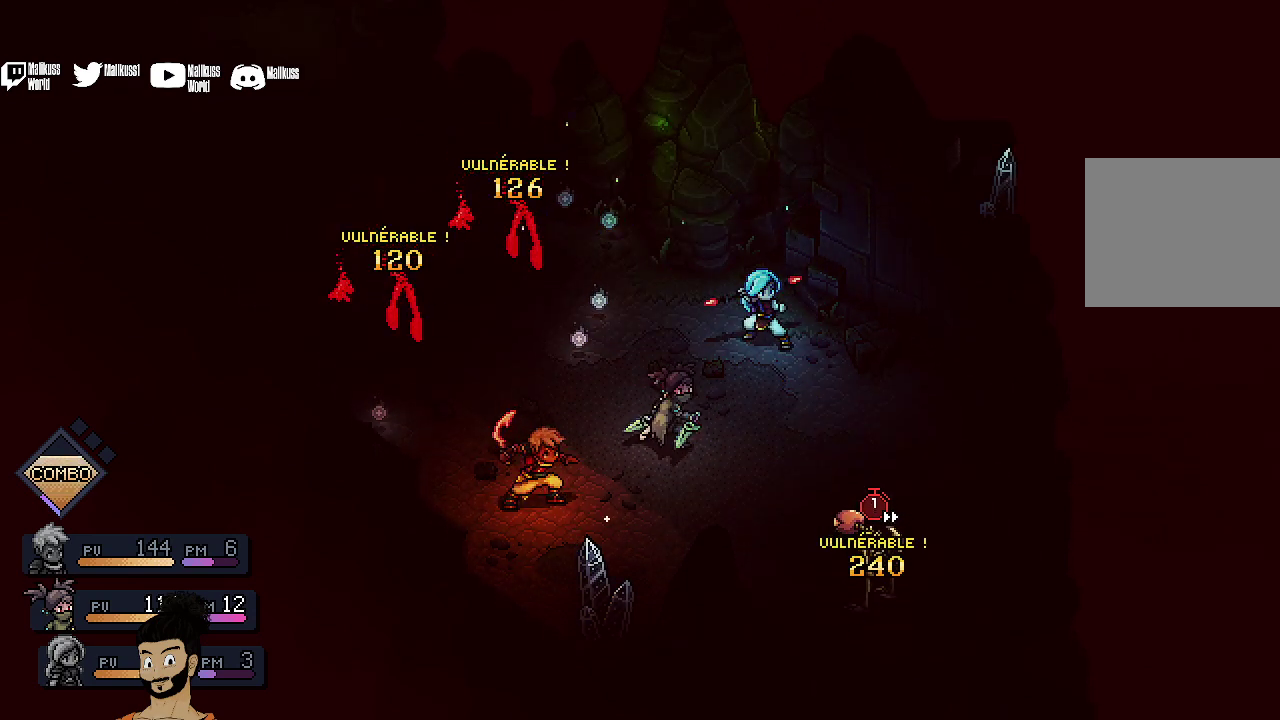
{"dt_ms": 500, "buttons": [], "left_stick": "center", "events": []}
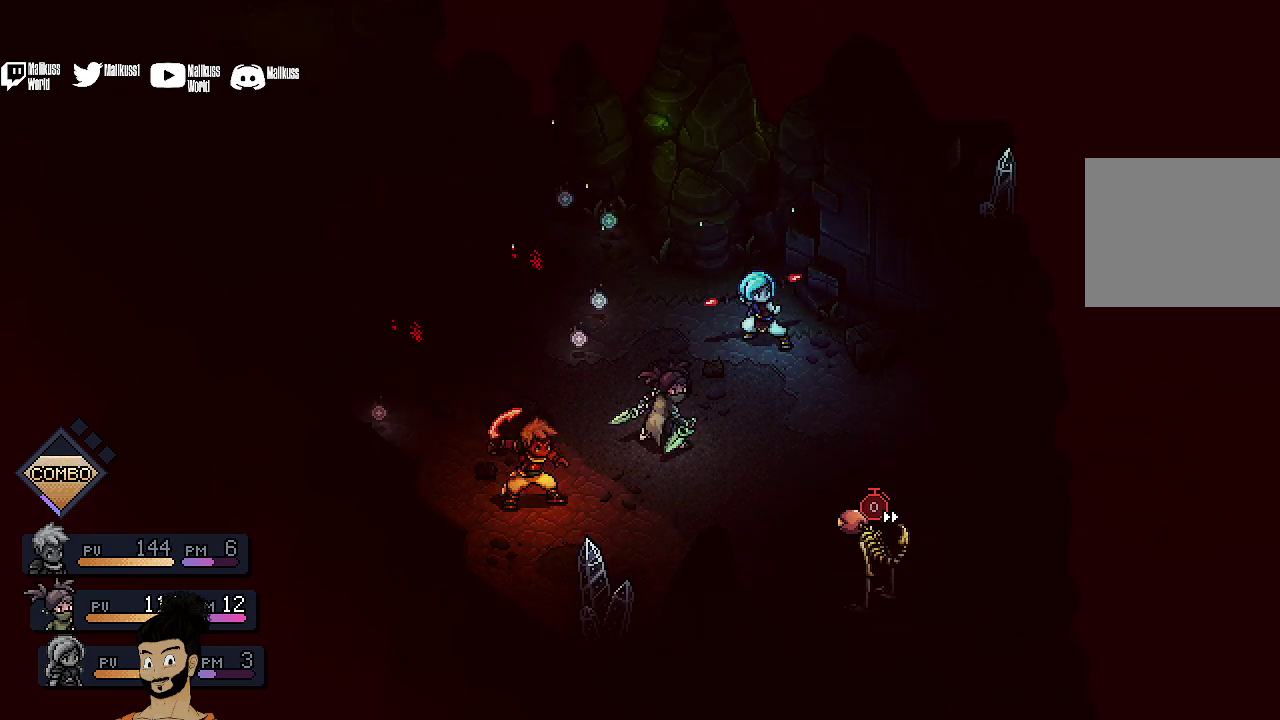
{"dt_ms": 500, "buttons": [], "left_stick": "center", "events": []}
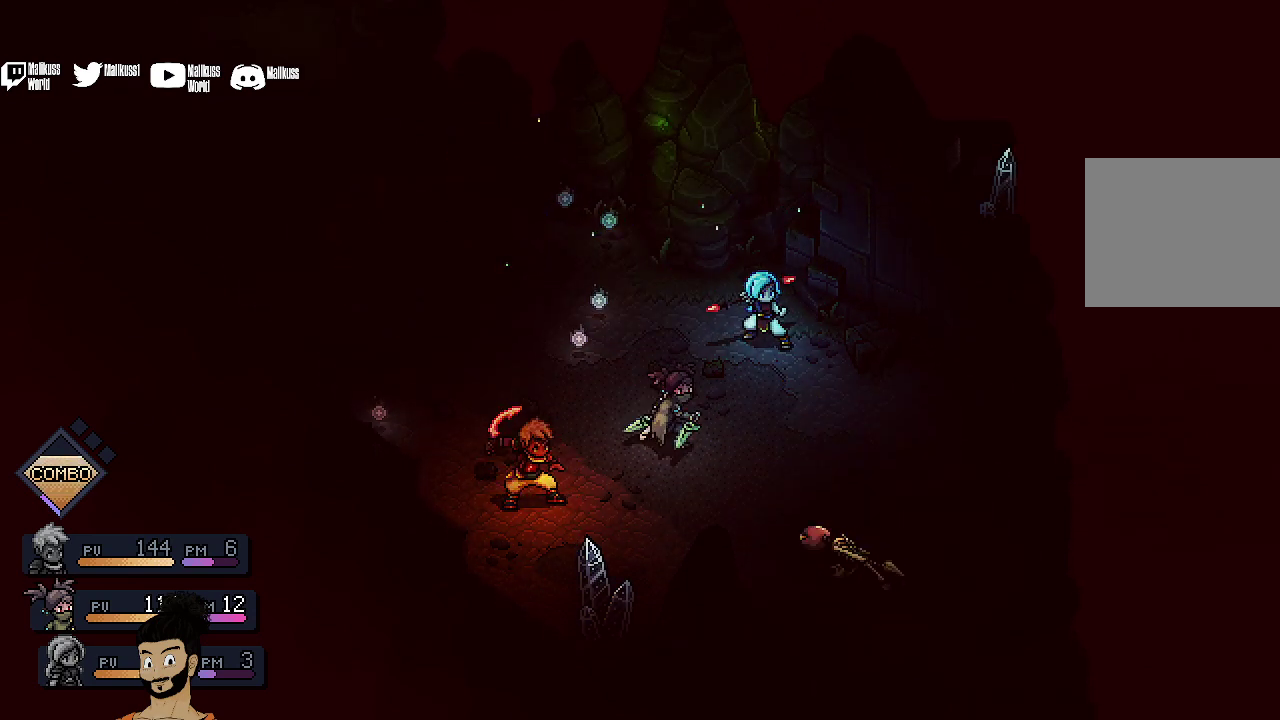
{"dt_ms": 500, "buttons": [], "left_stick": "center", "events": []}
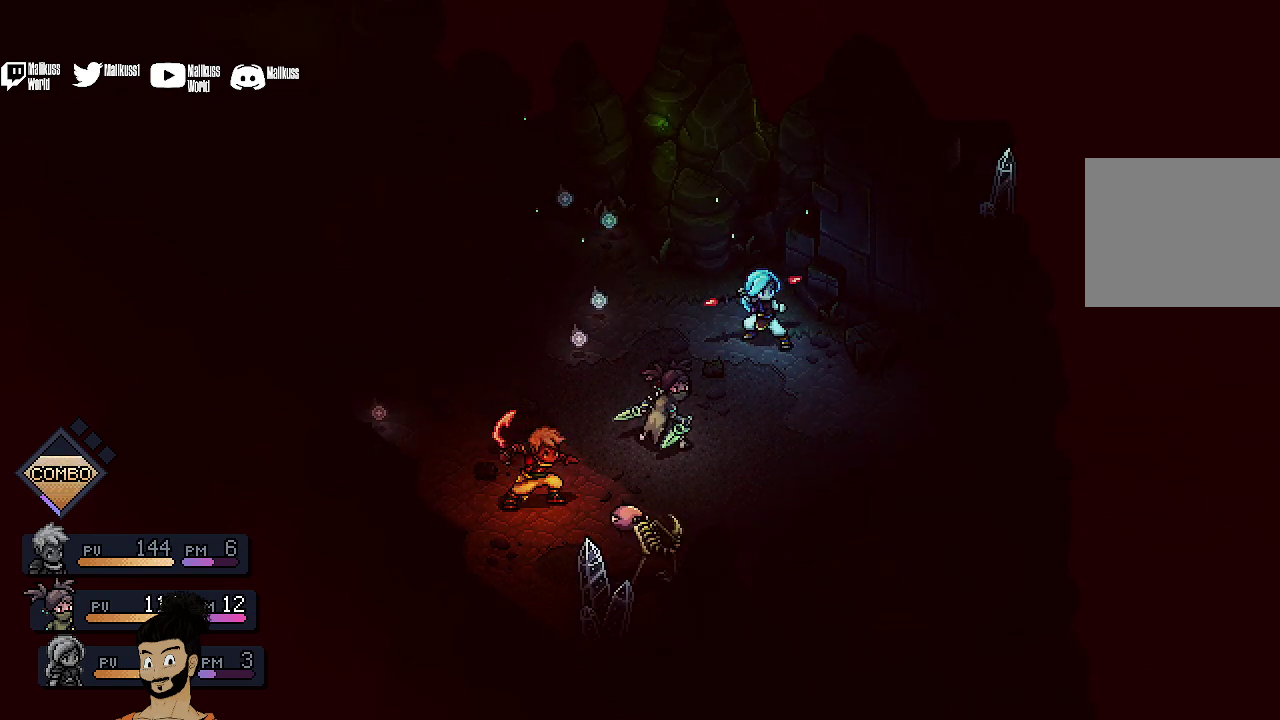
{"dt_ms": 500, "buttons": [], "left_stick": "center", "events": []}
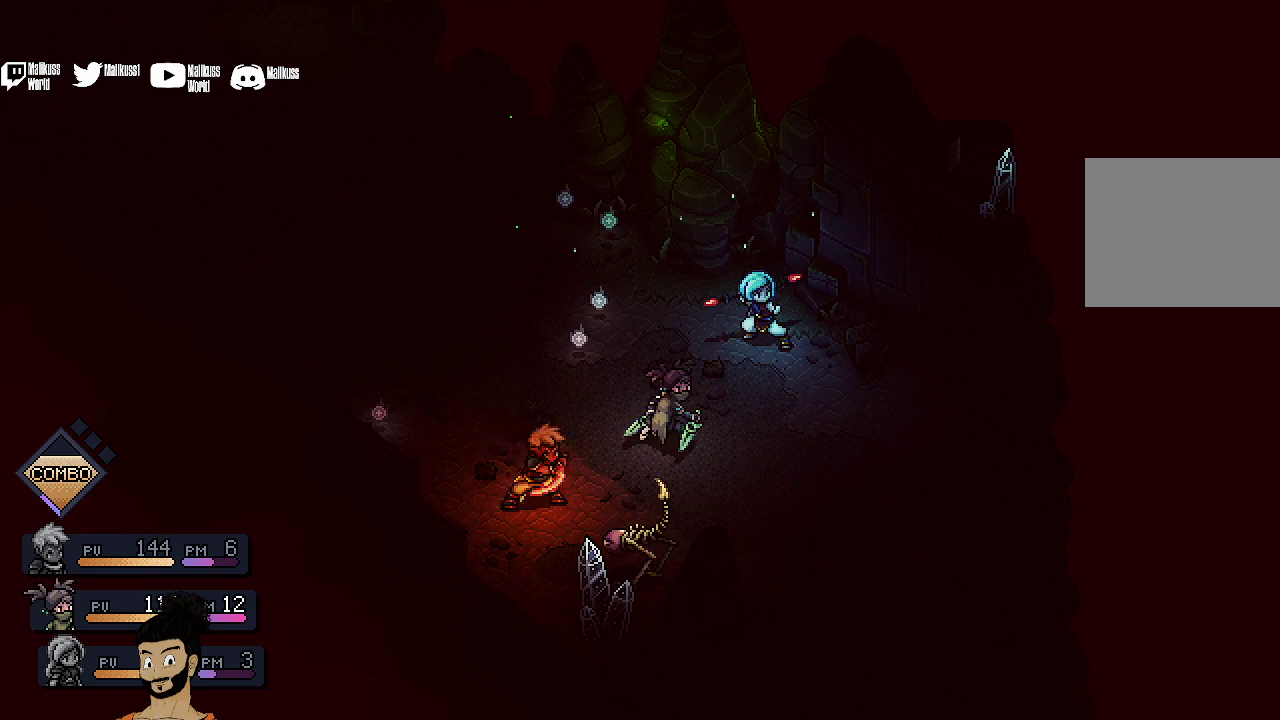
{"dt_ms": 300, "buttons": ["A"], "left_stick": "center", "events": [[33, "A", "down"], [167, "A", "up"], [267, "A", "down"]]}
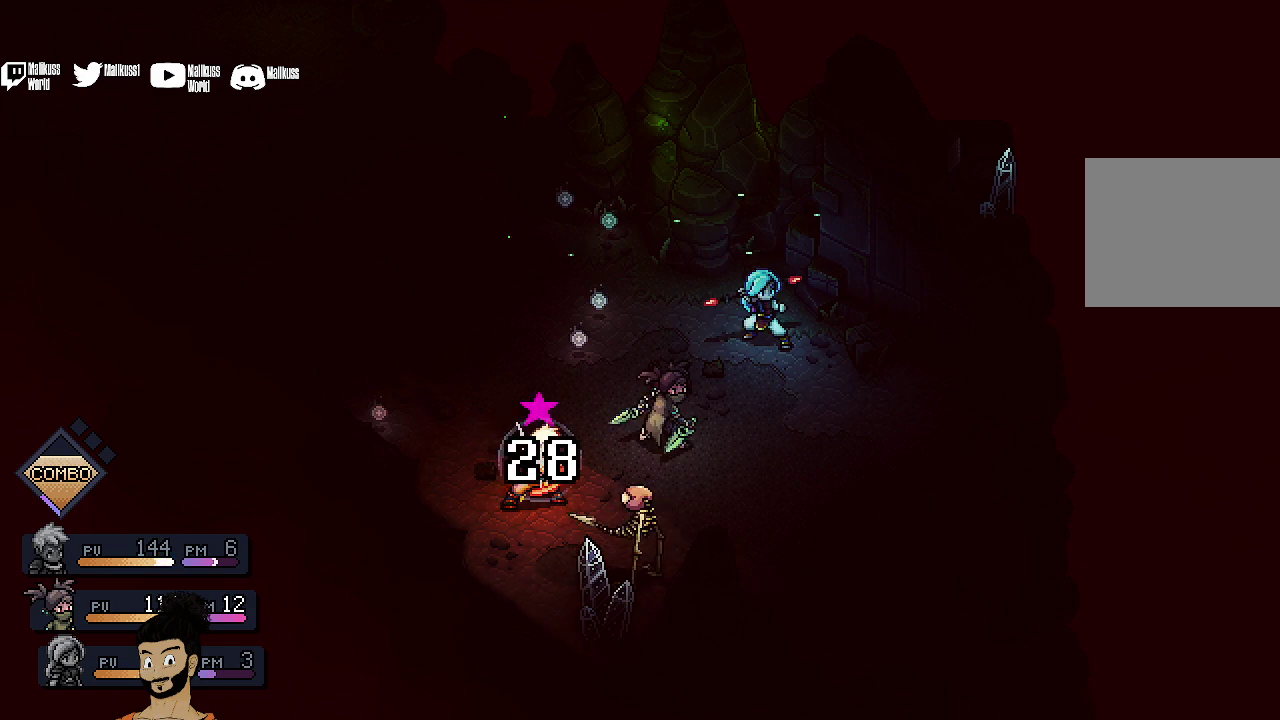
{"dt_ms": 700, "buttons": [], "left_stick": "center", "events": [[67, "A", "up"], [167, "A", "down"], [300, "A", "up"]]}
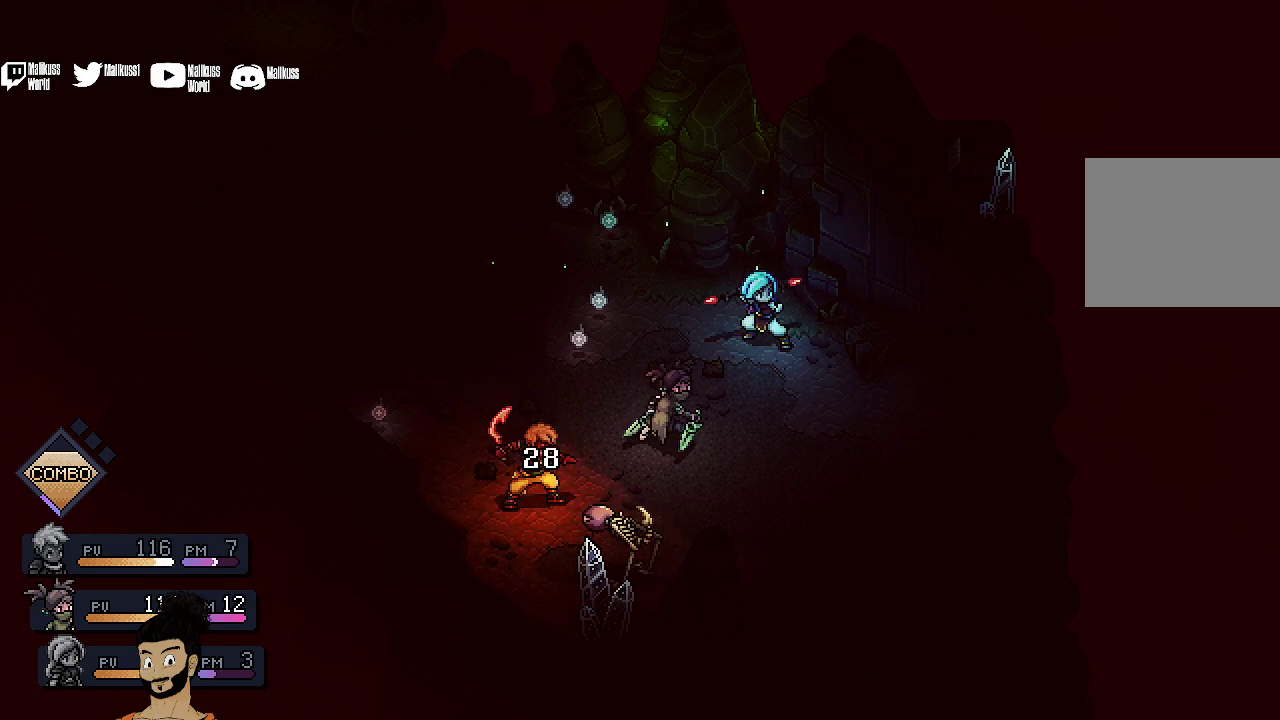
{"dt_ms": 500, "buttons": [], "left_stick": "center", "events": []}
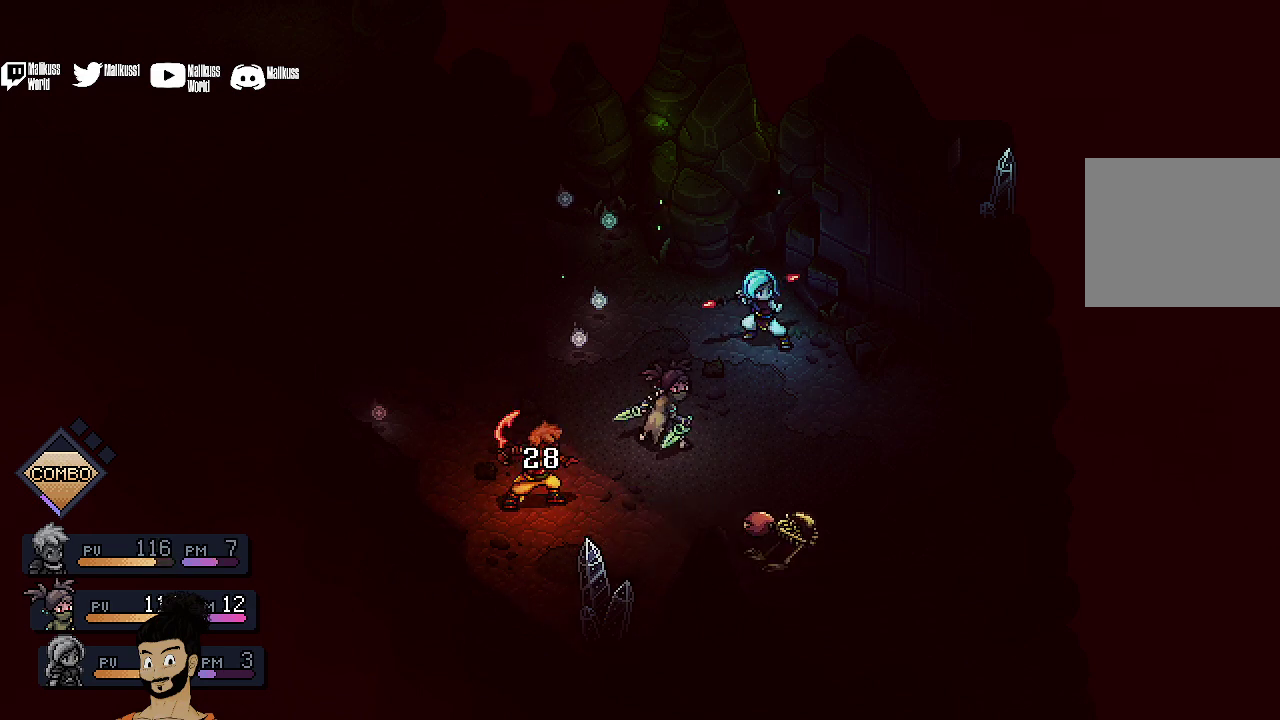
{"dt_ms": 500, "buttons": [], "left_stick": "center", "events": []}
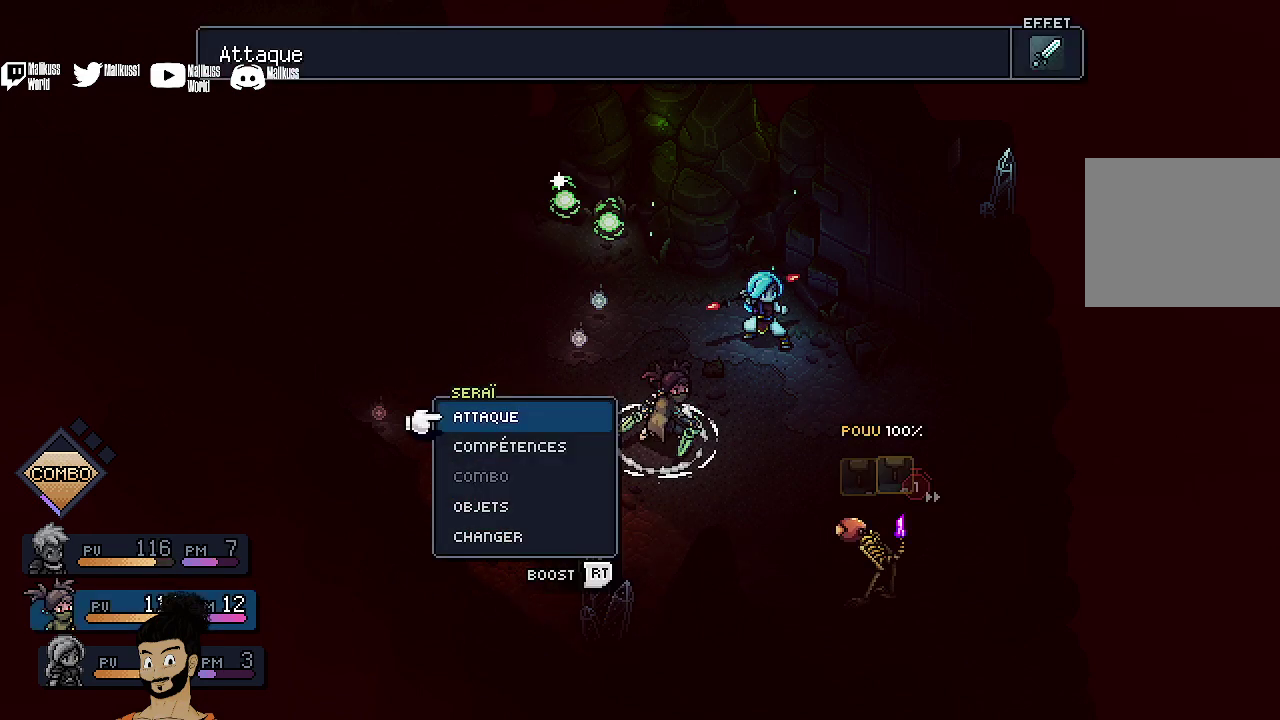
{"dt_ms": 600, "buttons": [], "left_stick": "center", "events": []}
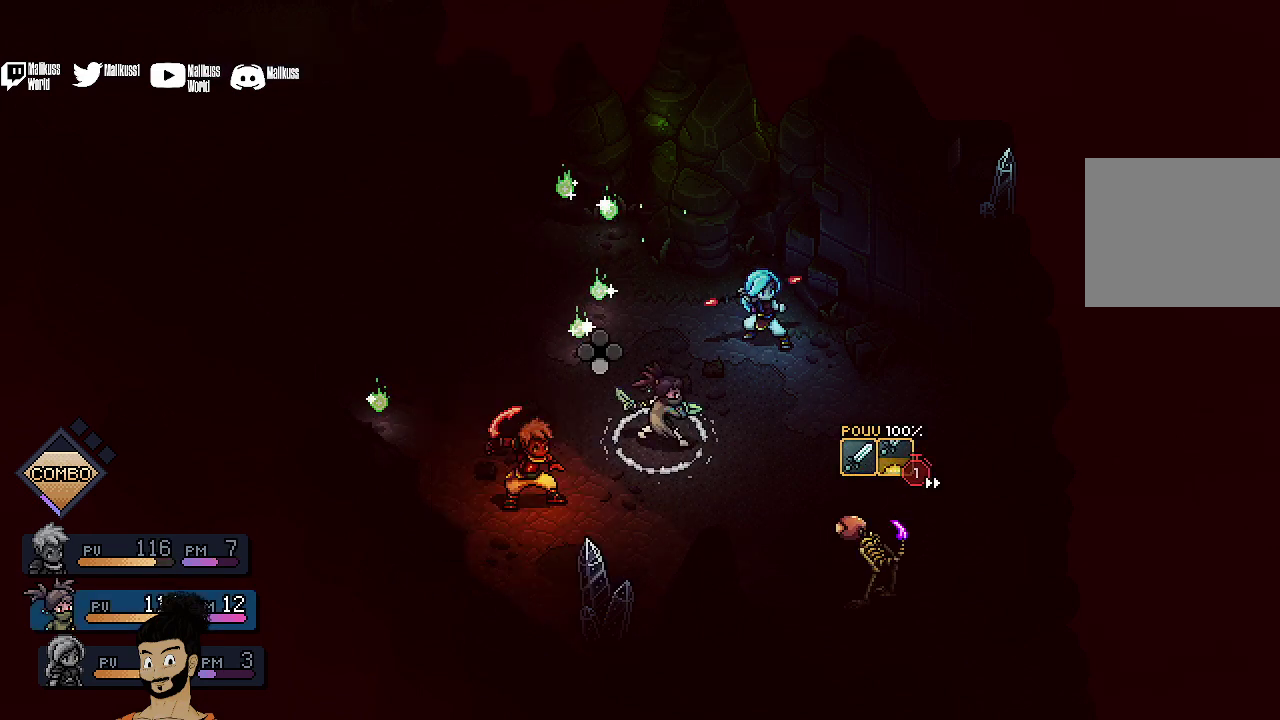
{"dt_ms": 400, "buttons": ["R2"], "left_stick": "center", "events": [[33, "R2", "down"]]}
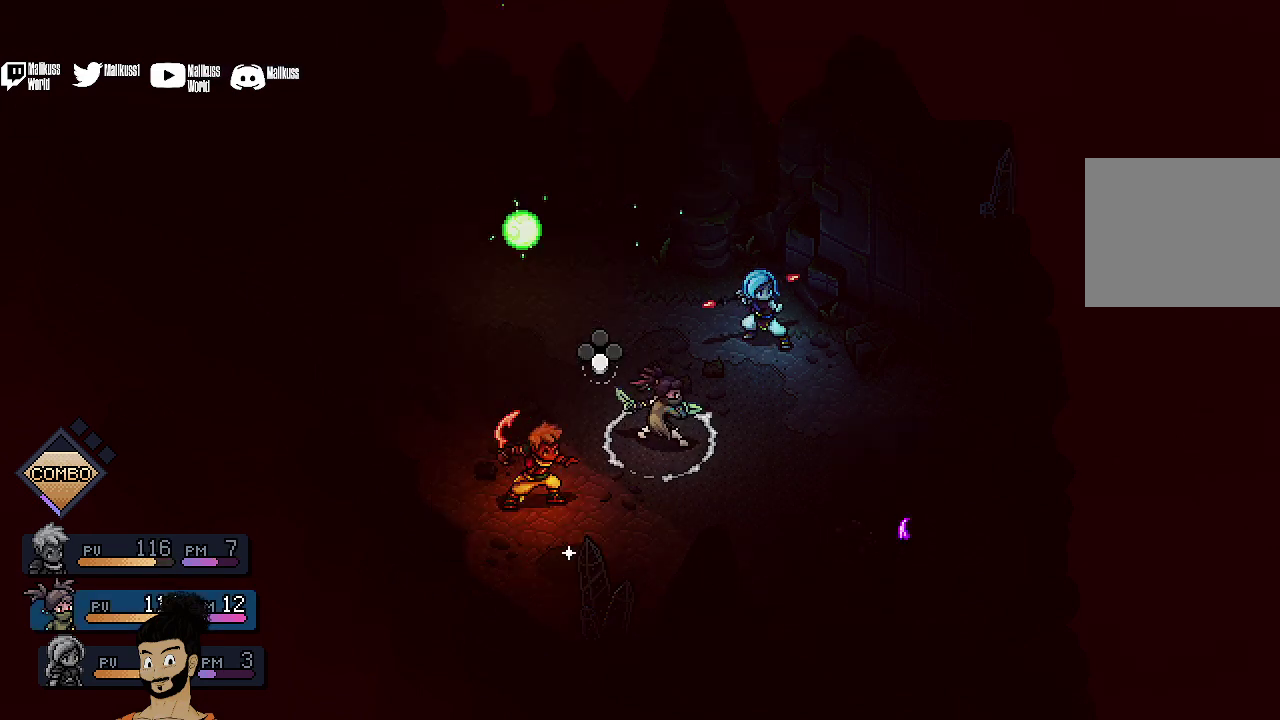
{"dt_ms": 600, "buttons": [], "left_stick": "center", "events": [[100, "R2", "up"], [467, "DPAD_LEFT", "down"], [567, "DPAD_LEFT", "up"]]}
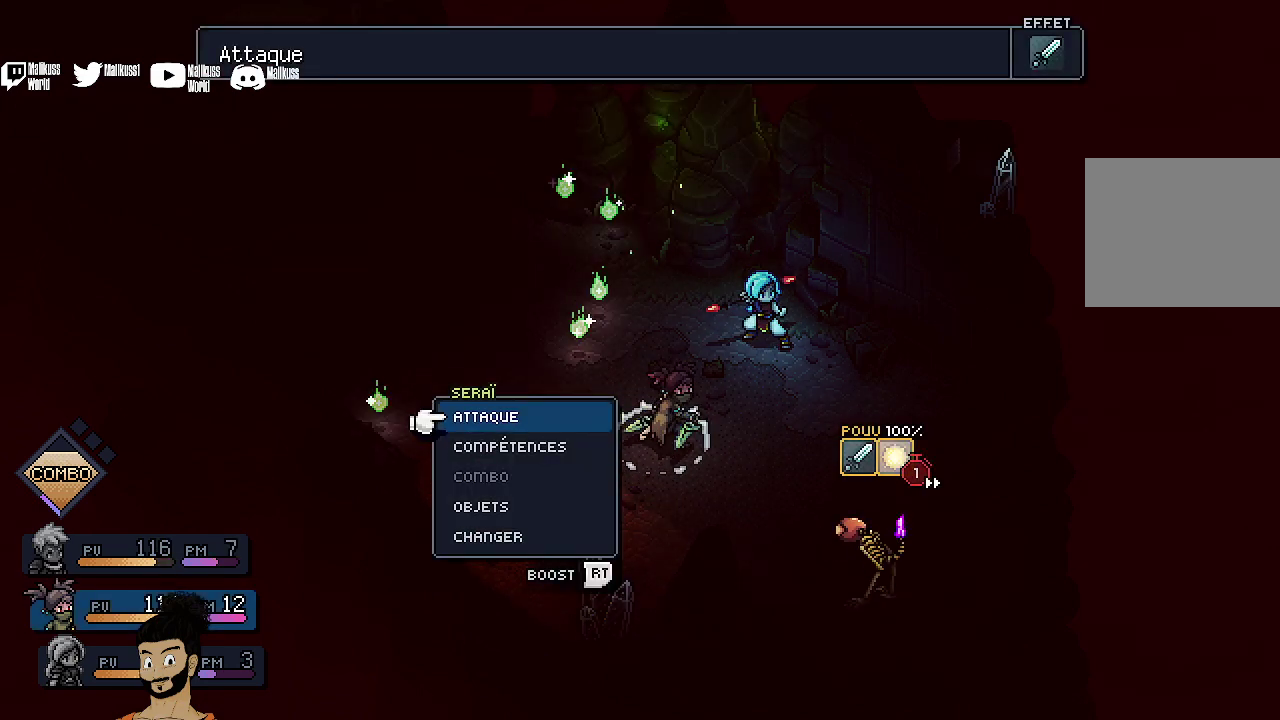
{"dt_ms": 400, "buttons": [], "left_stick": "center", "events": []}
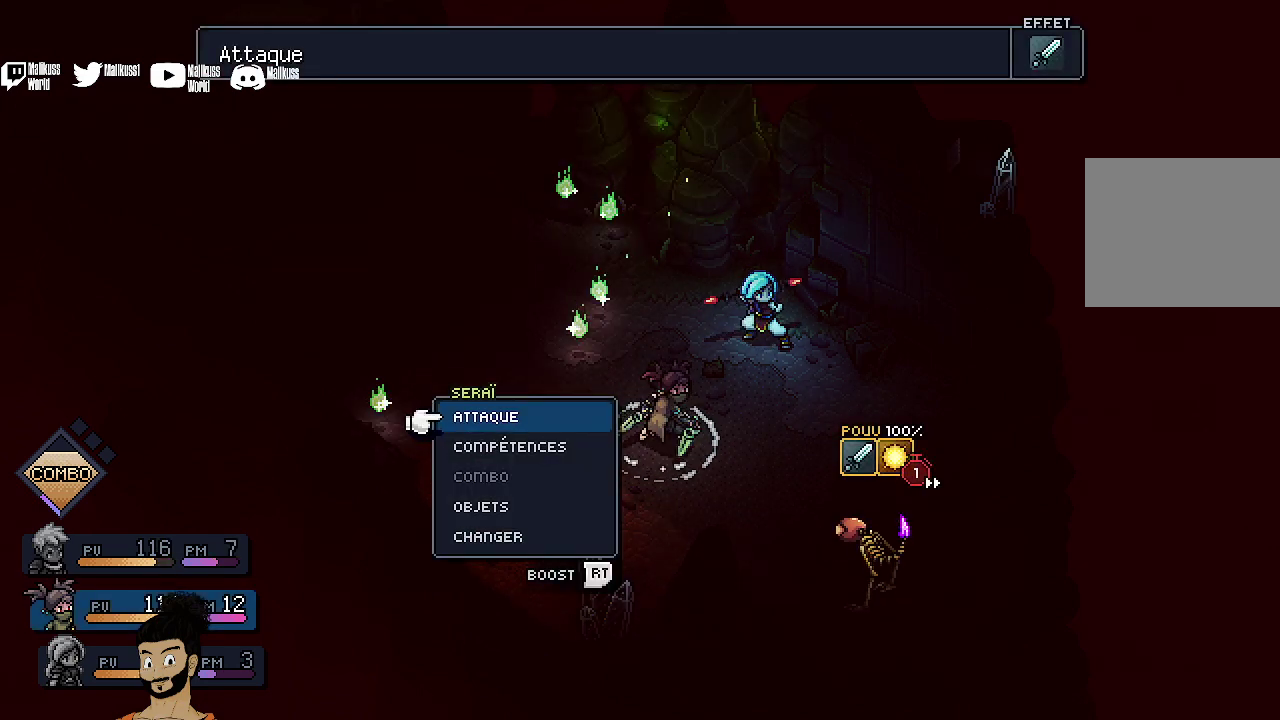
{"dt_ms": 500, "buttons": [], "left_stick": "center", "events": []}
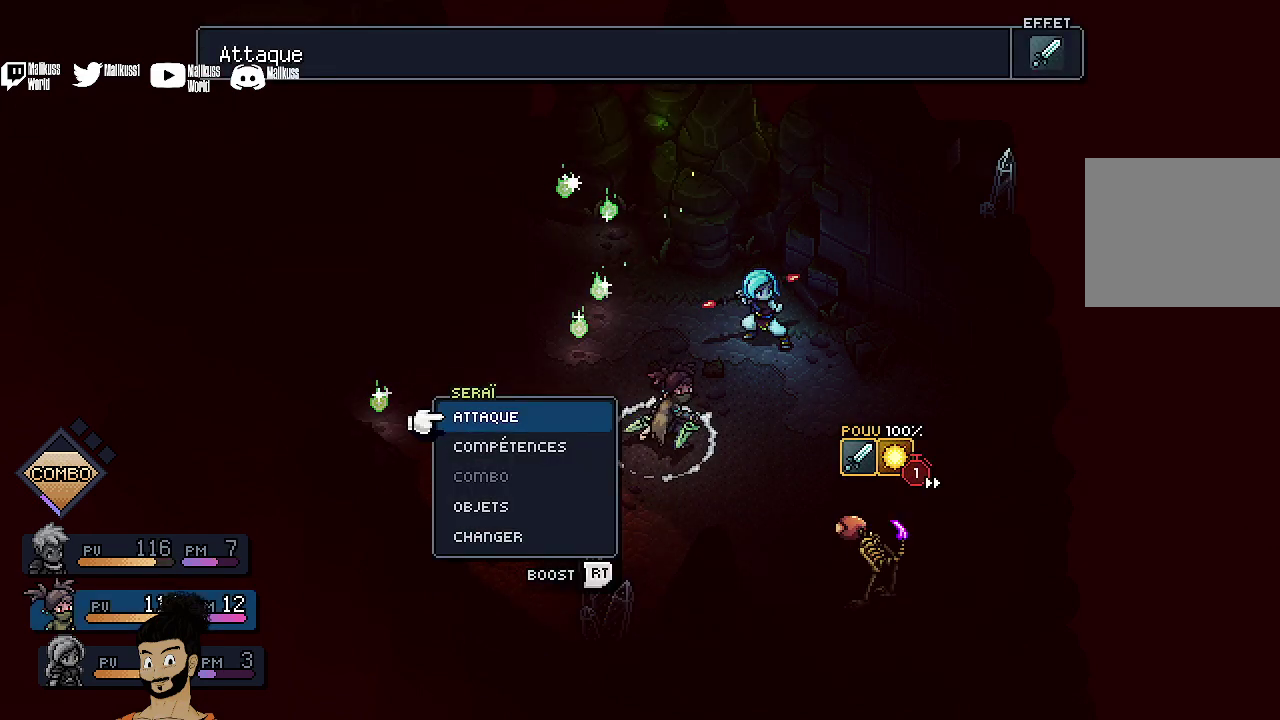
{"dt_ms": 500, "buttons": ["R2"], "left_stick": "center", "events": [[500, "R2", "down"]]}
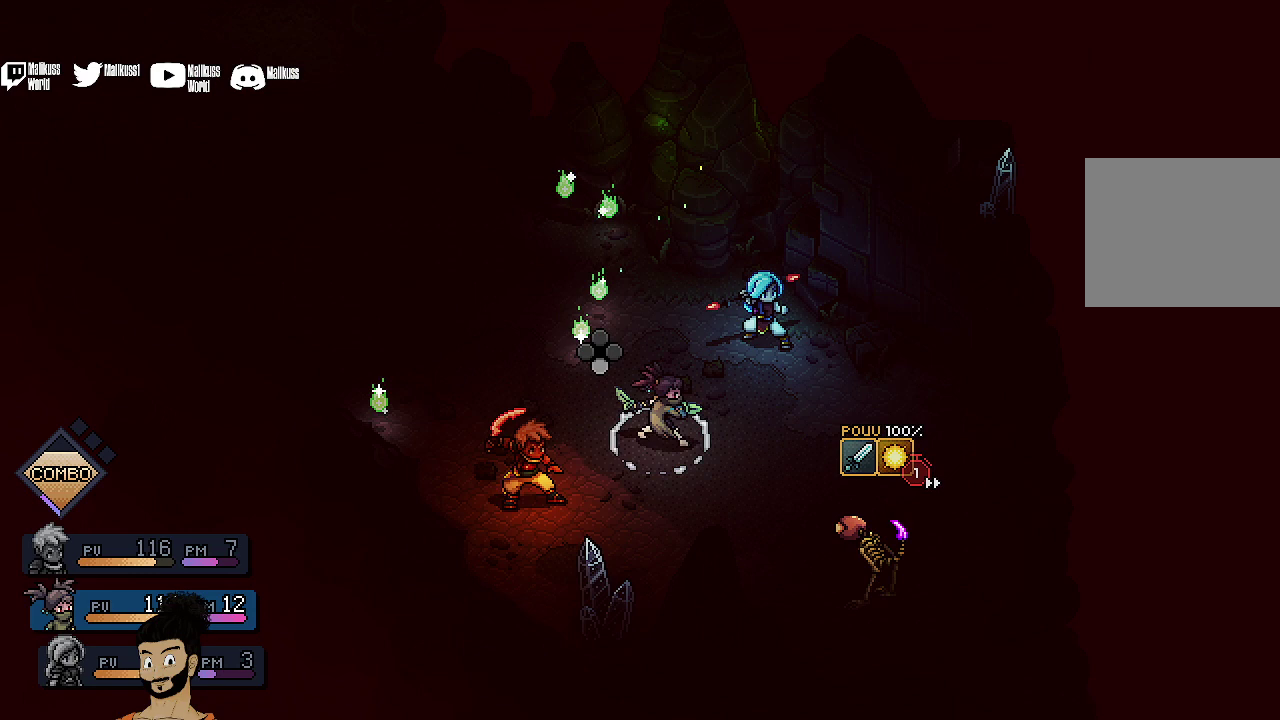
{"dt_ms": 600, "buttons": ["R2"], "left_stick": "center", "events": [[433, "A", "down"], [567, "A", "up"]]}
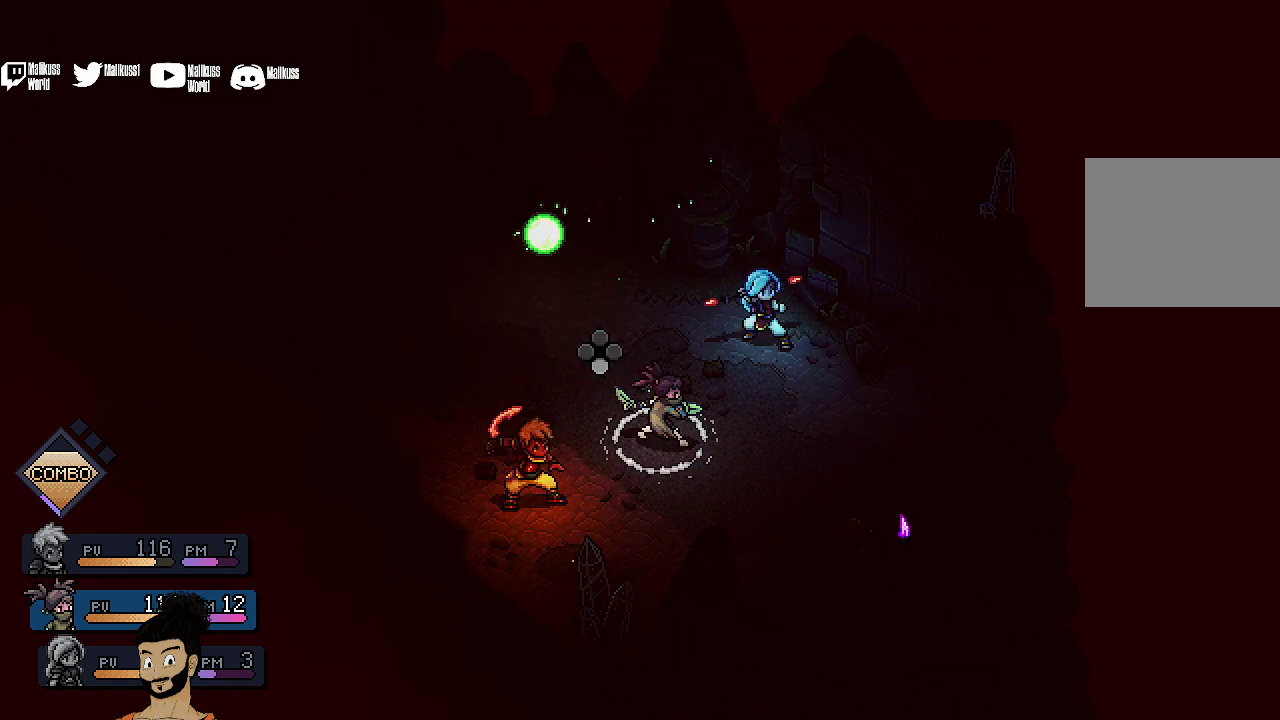
{"dt_ms": 400, "buttons": [], "left_stick": "center", "events": [[133, "R2", "up"]]}
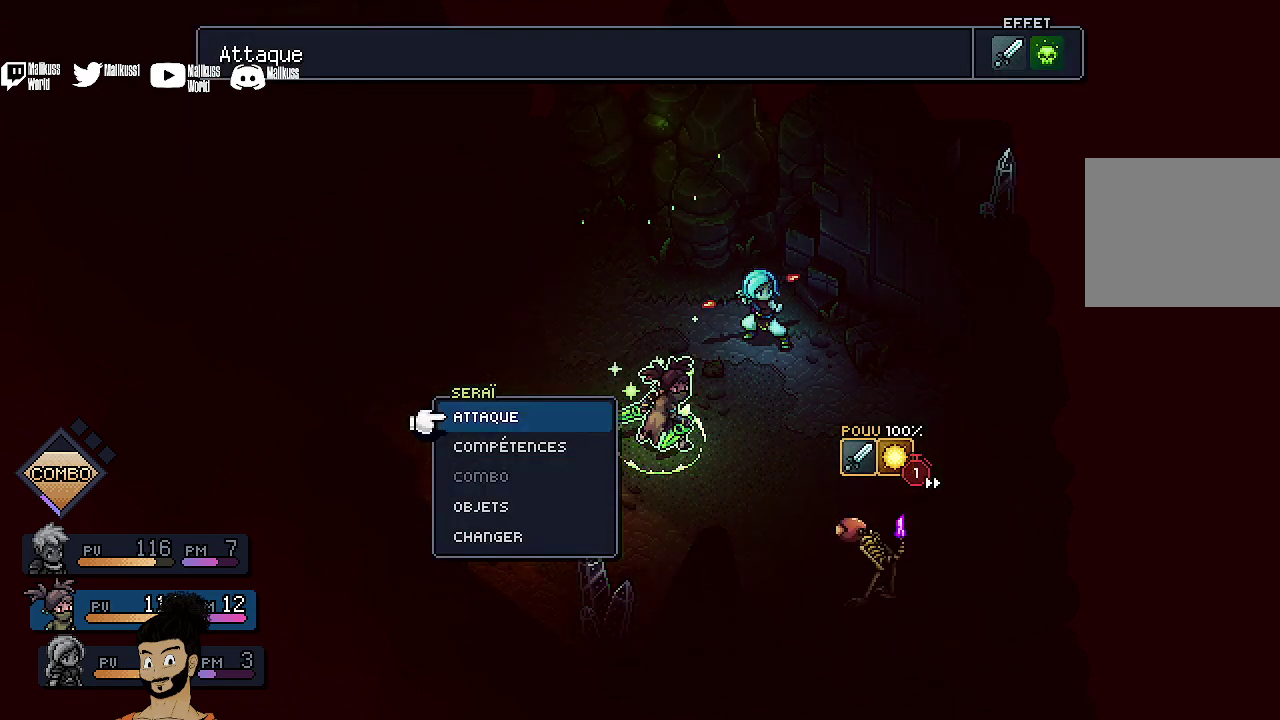
{"dt_ms": 500, "buttons": ["A"], "left_stick": "center", "events": [[67, "A", "down"], [167, "A", "up"], [433, "A", "down"]]}
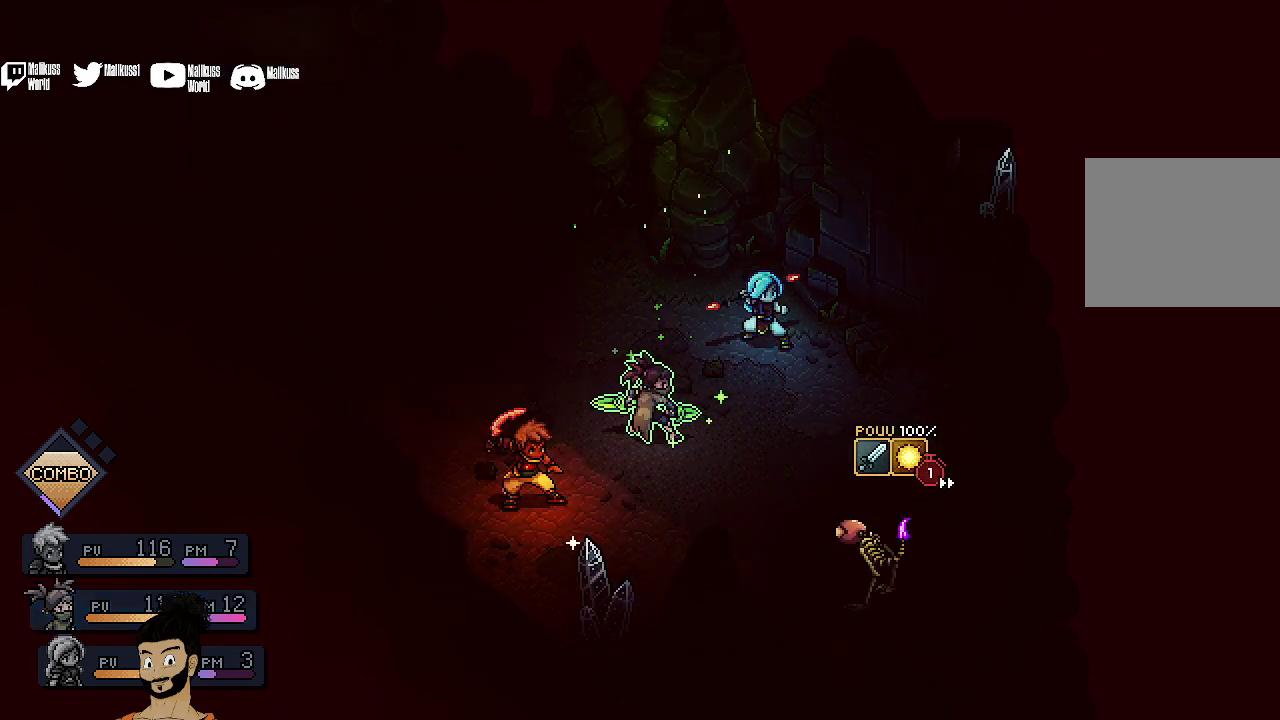
{"dt_ms": 500, "buttons": [], "left_stick": "center", "events": [[33, "A", "up"]]}